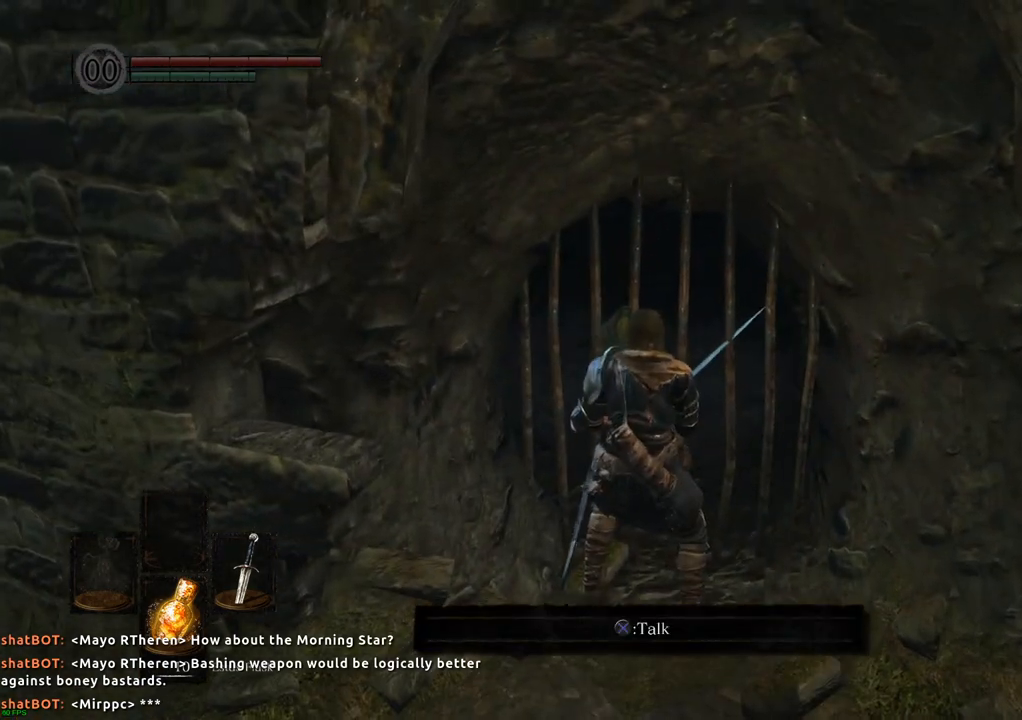
Gameplay with a controller (PlayStation layout); each line is a JSON object with the inputs held at the frame after it. "events" lists button and stick changes between this image and that frame as [ms after this image, input, new state], when the widget could be followed in between. Not read: L3 R3.
{"buttons": [], "left_stick": "center", "right_stick": "left", "events": [[483, "right_stick", "left"]]}
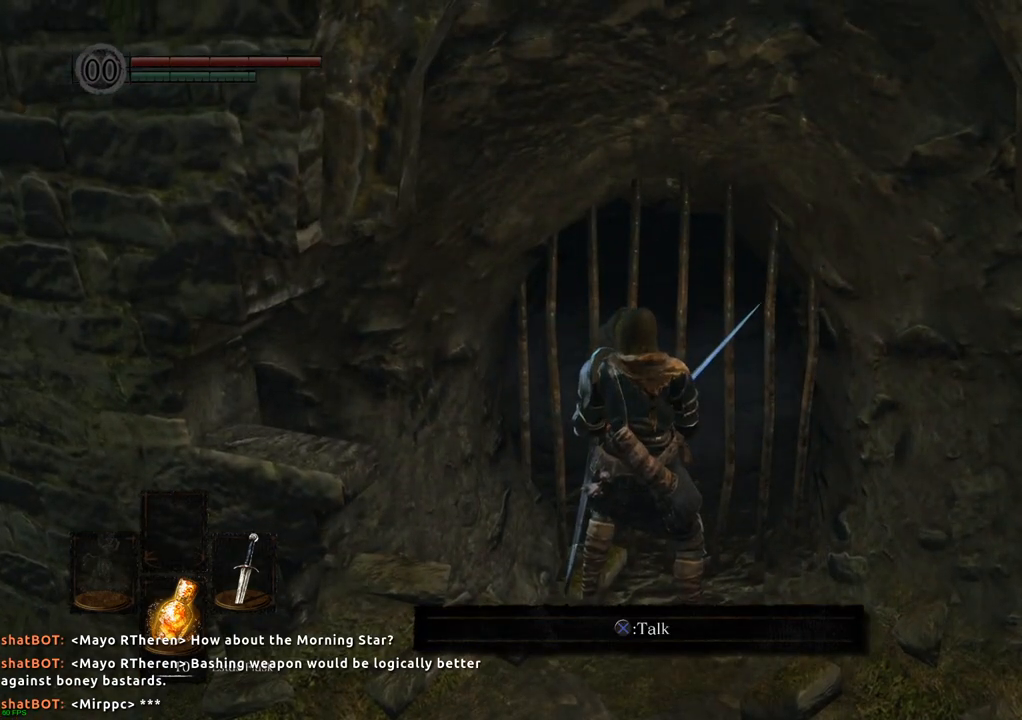
{"buttons": [], "left_stick": "center", "right_stick": "center", "events": [[200, "right_stick", "center"]]}
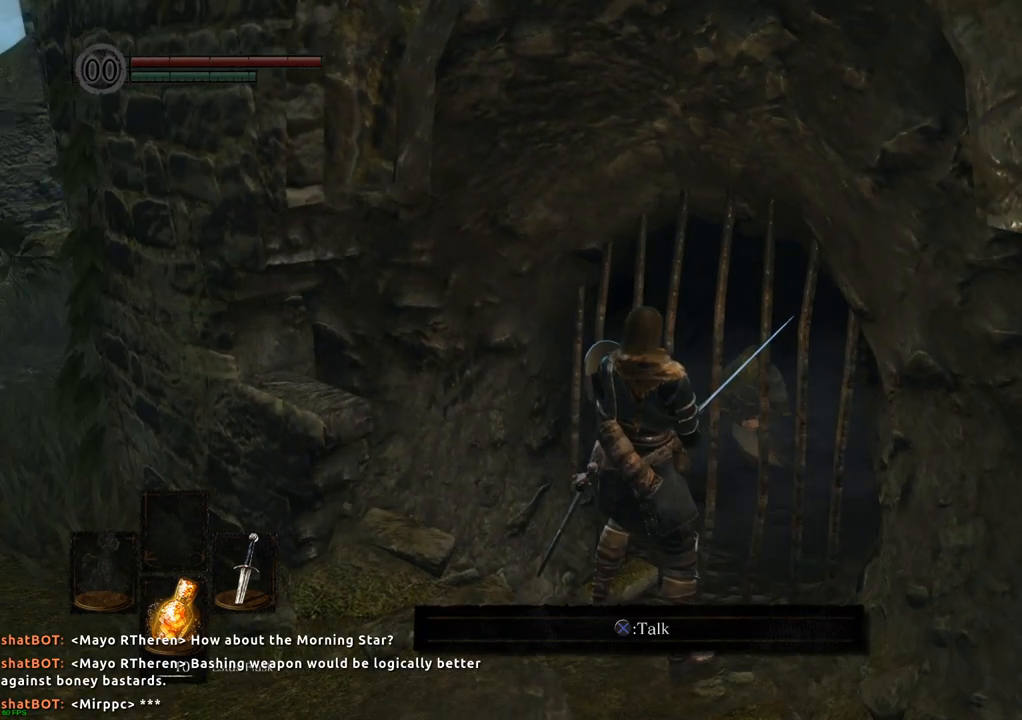
{"buttons": [], "left_stick": "center", "right_stick": "center", "events": []}
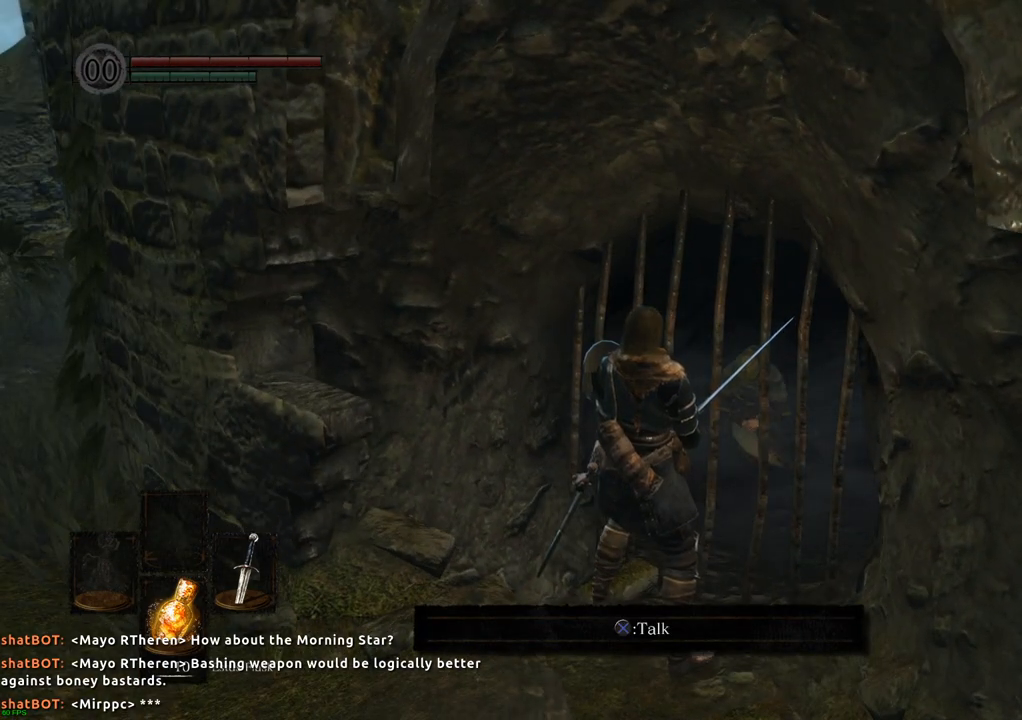
{"buttons": [], "left_stick": "center", "right_stick": "center", "events": []}
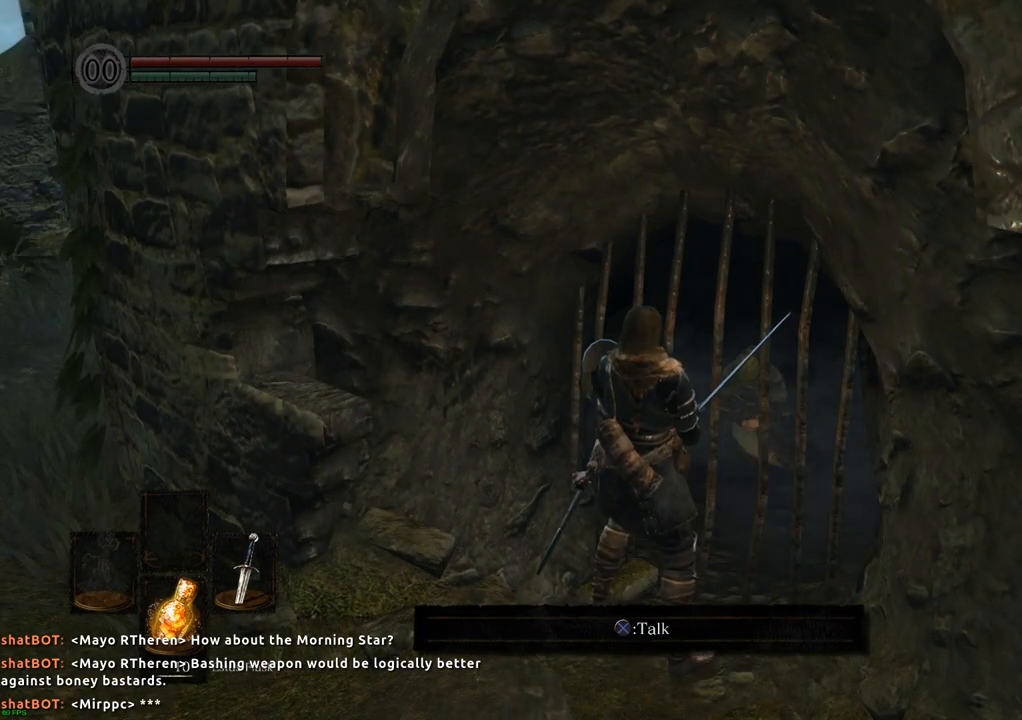
{"buttons": [], "left_stick": "center", "right_stick": "center", "events": [[267, "CROSS", "down"], [333, "CROSS", "up"]]}
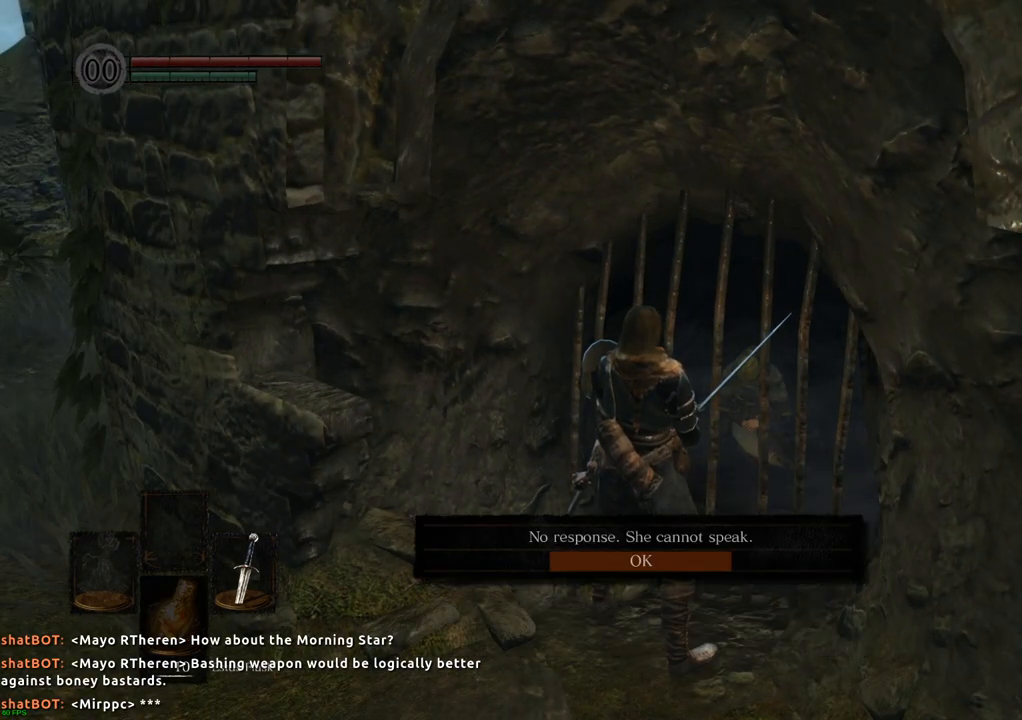
{"buttons": [], "left_stick": "center", "right_stick": "center", "events": []}
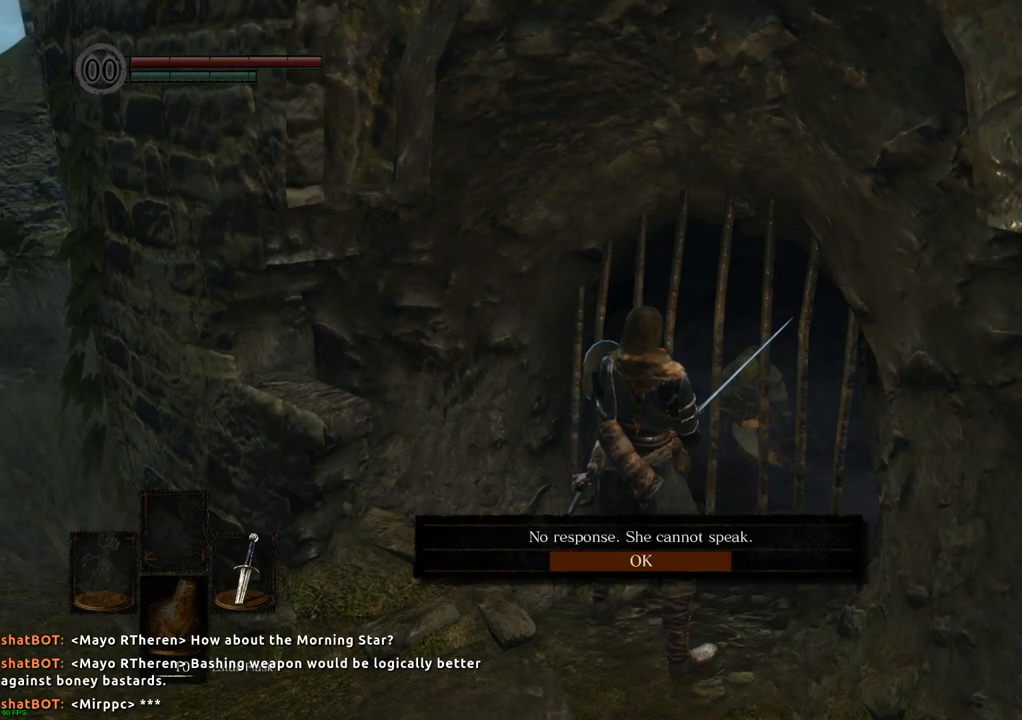
{"buttons": [], "left_stick": "center", "right_stick": "center", "events": []}
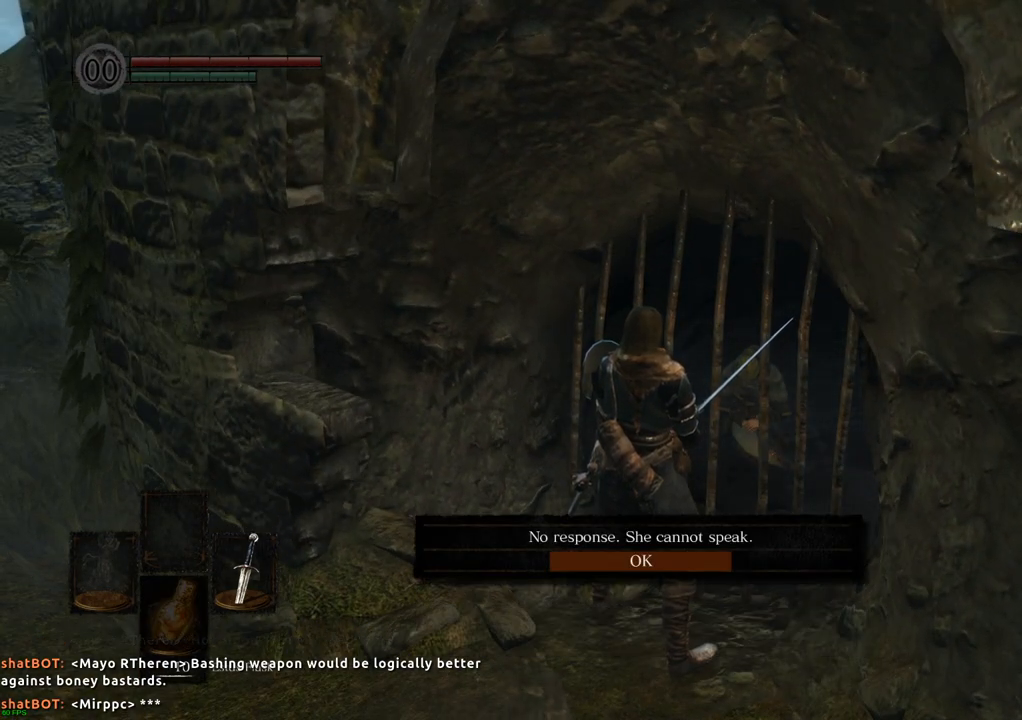
{"buttons": [], "left_stick": "center", "right_stick": "center", "events": [[83, "CROSS", "down"], [167, "CROSS", "up"]]}
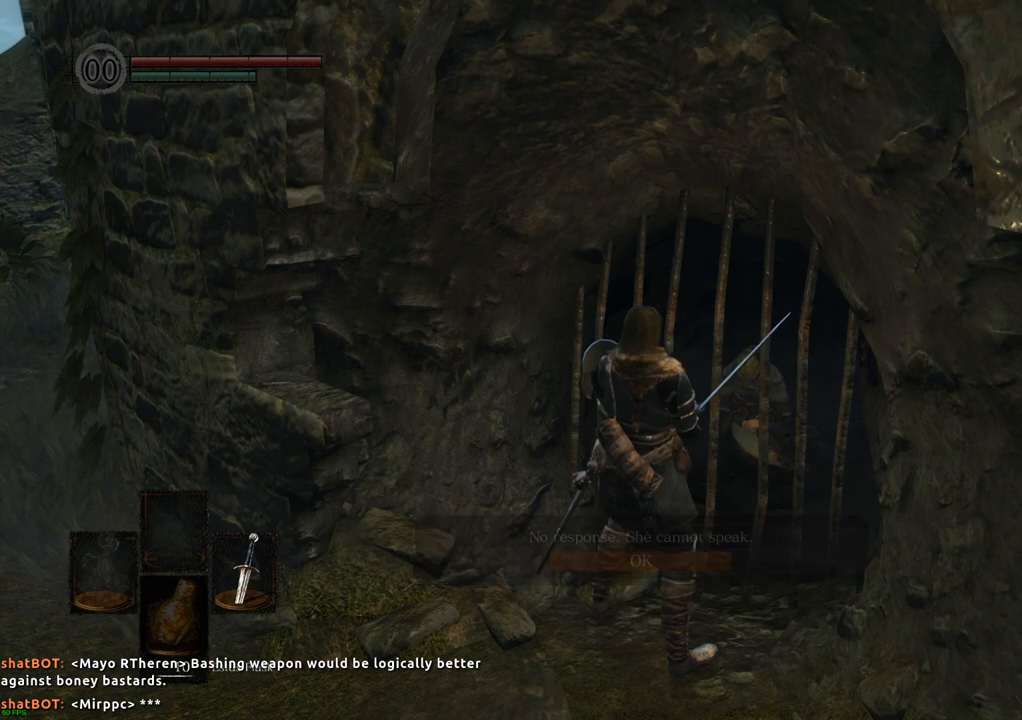
{"buttons": [], "left_stick": "center", "right_stick": "center", "events": []}
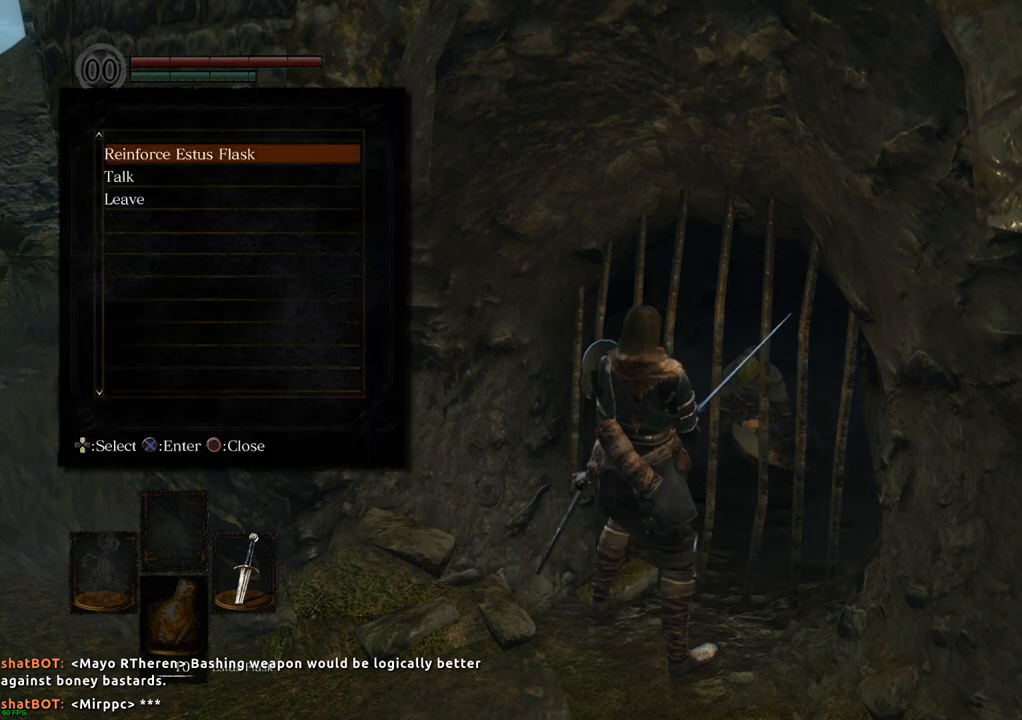
{"buttons": ["DPAD_DOWN"], "left_stick": "center", "right_stick": "center", "events": [[450, "DPAD_DOWN", "down"]]}
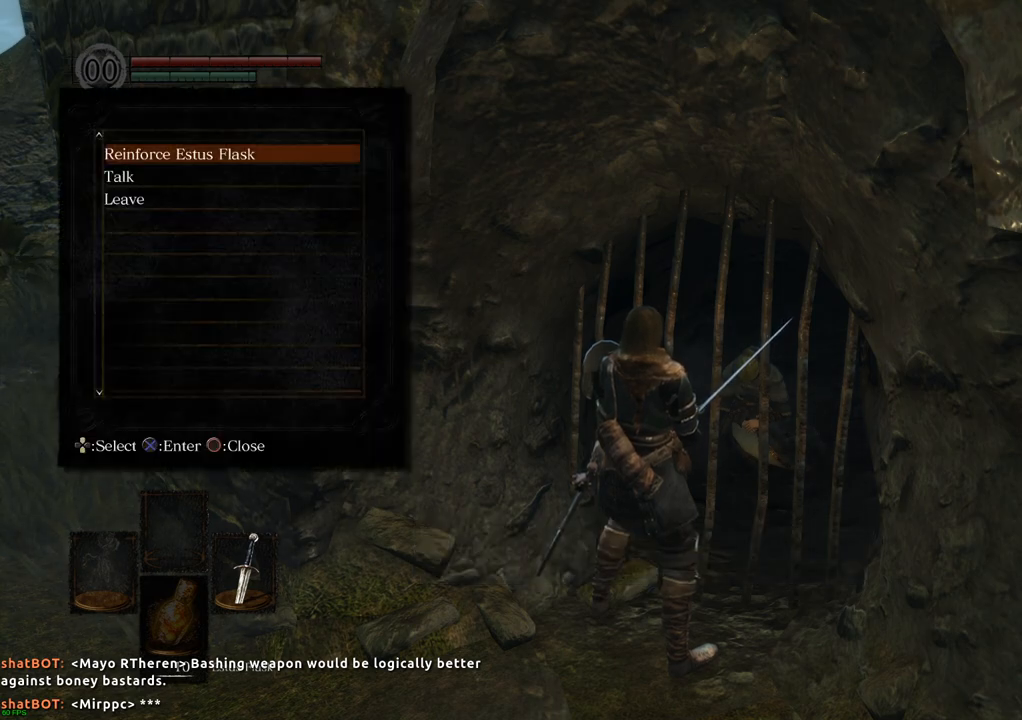
{"buttons": [], "left_stick": "center", "right_stick": "center", "events": [[117, "DPAD_DOWN", "up"], [183, "CROSS", "down"], [283, "CROSS", "up"]]}
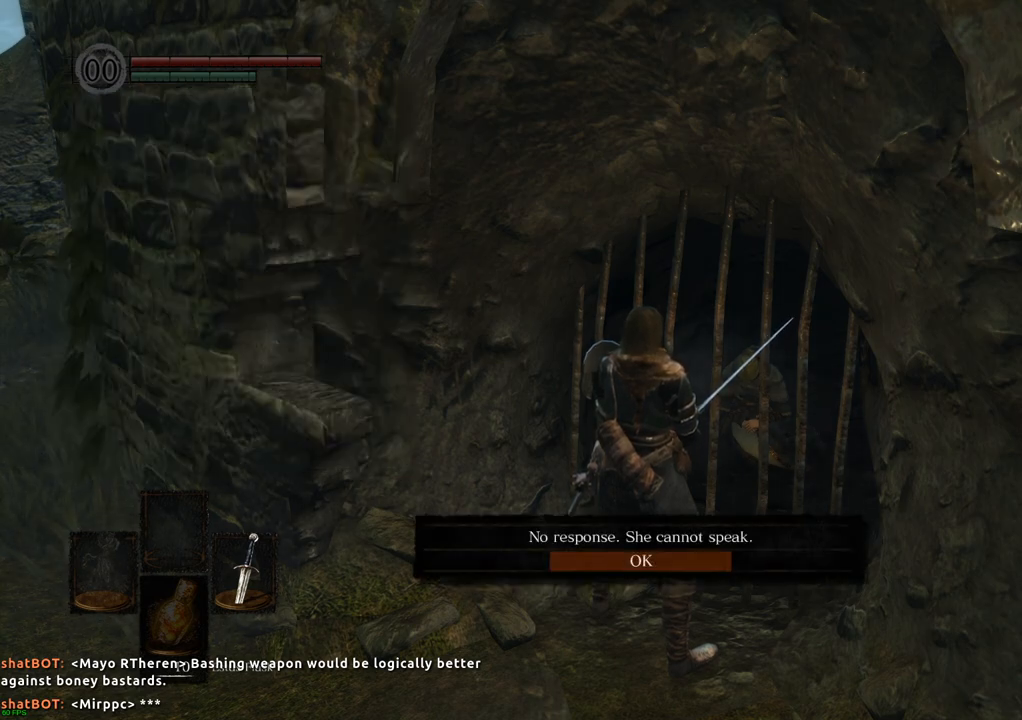
{"buttons": [], "left_stick": "center", "right_stick": "center", "events": []}
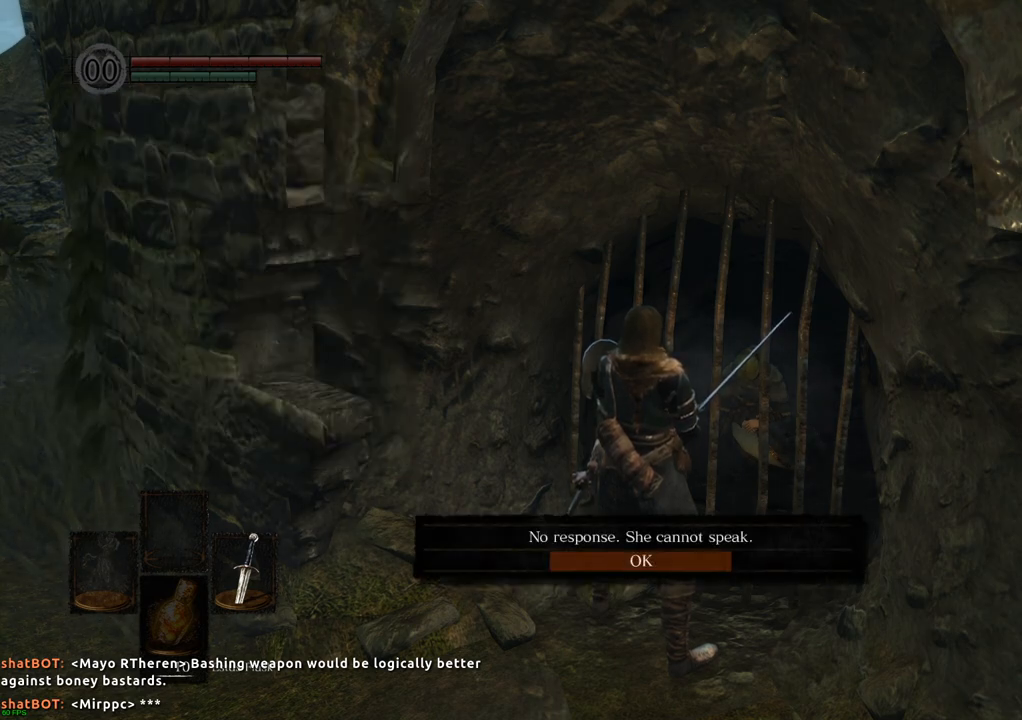
{"buttons": [], "left_stick": "center", "right_stick": "center", "events": [[33, "CROSS", "down"], [133, "CROSS", "up"]]}
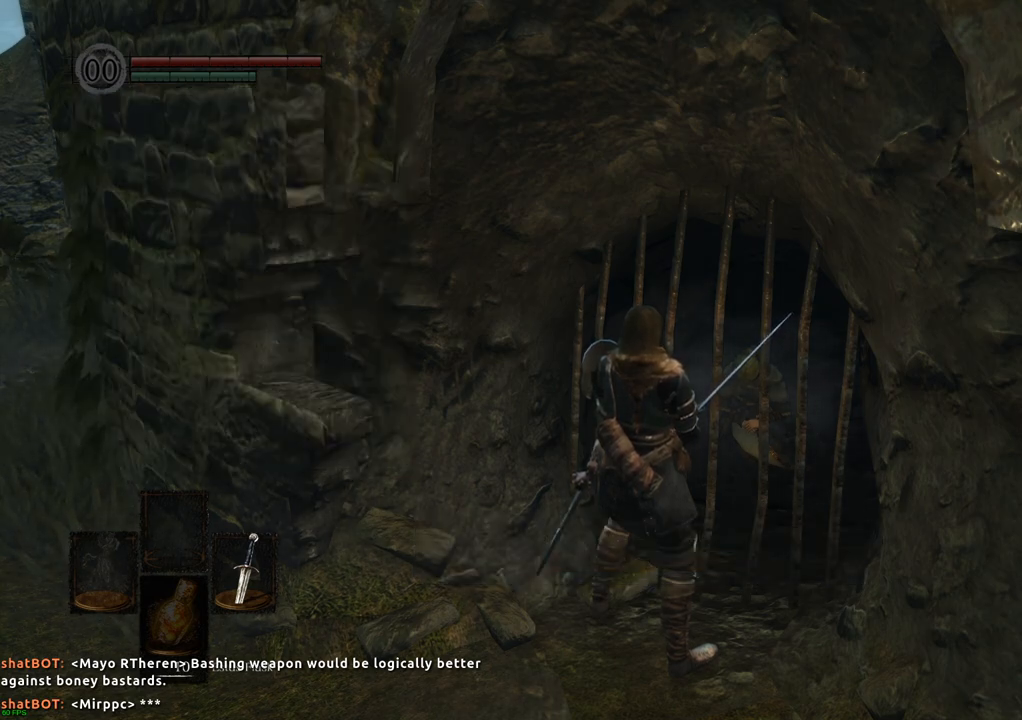
{"buttons": [], "left_stick": "center", "right_stick": "center", "events": []}
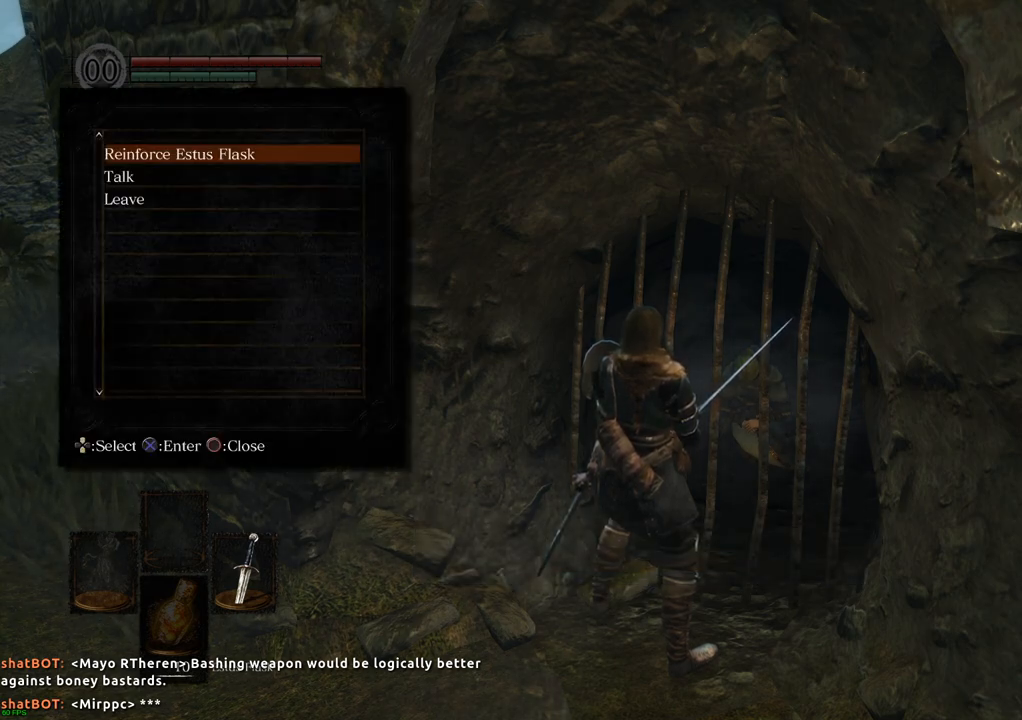
{"buttons": [], "left_stick": "center", "right_stick": "center", "events": [[350, "CROSS", "down"], [450, "CROSS", "up"]]}
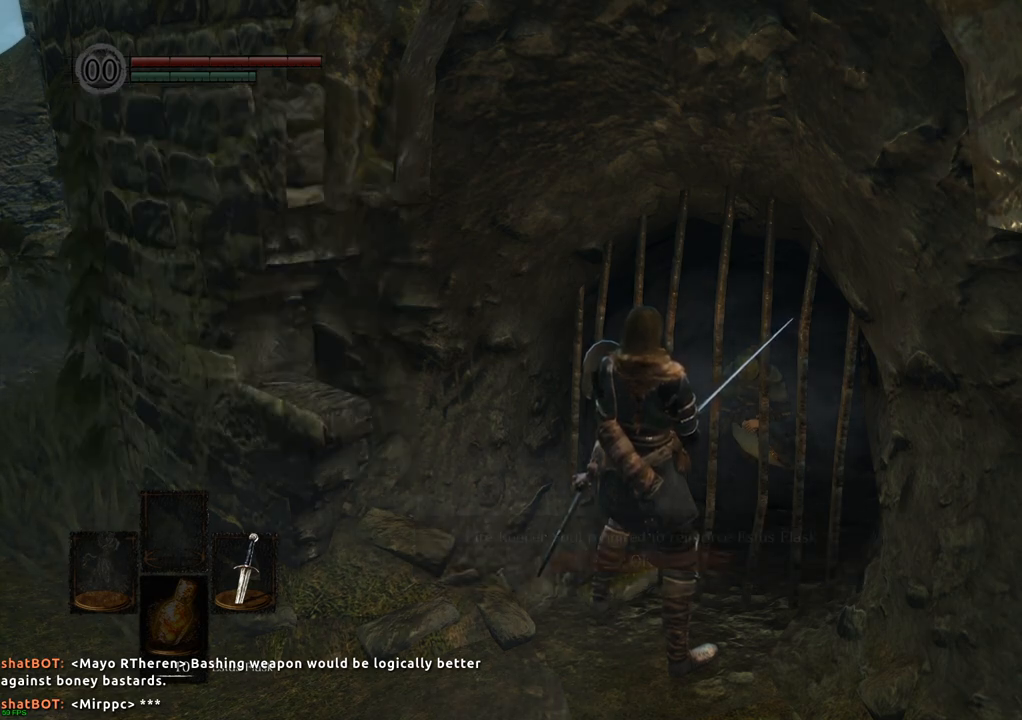
{"buttons": ["CROSS"], "left_stick": "center", "right_stick": "center", "events": [[500, "CROSS", "down"]]}
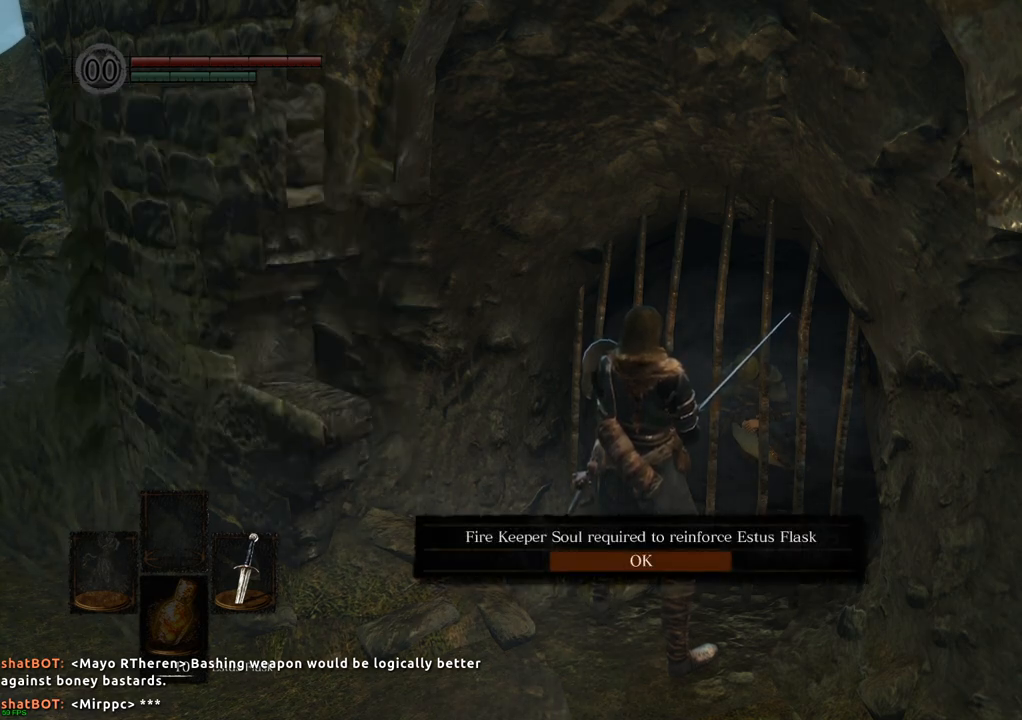
{"buttons": [], "left_stick": "center", "right_stick": "center", "events": [[100, "CROSS", "up"]]}
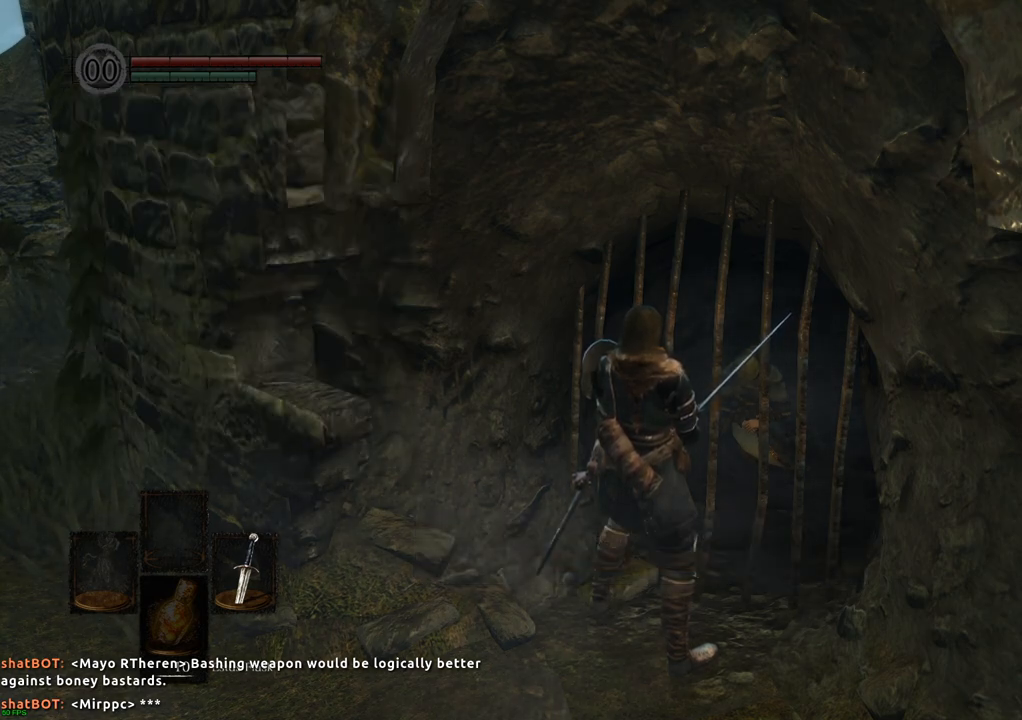
{"buttons": [], "left_stick": "center", "right_stick": "center", "events": []}
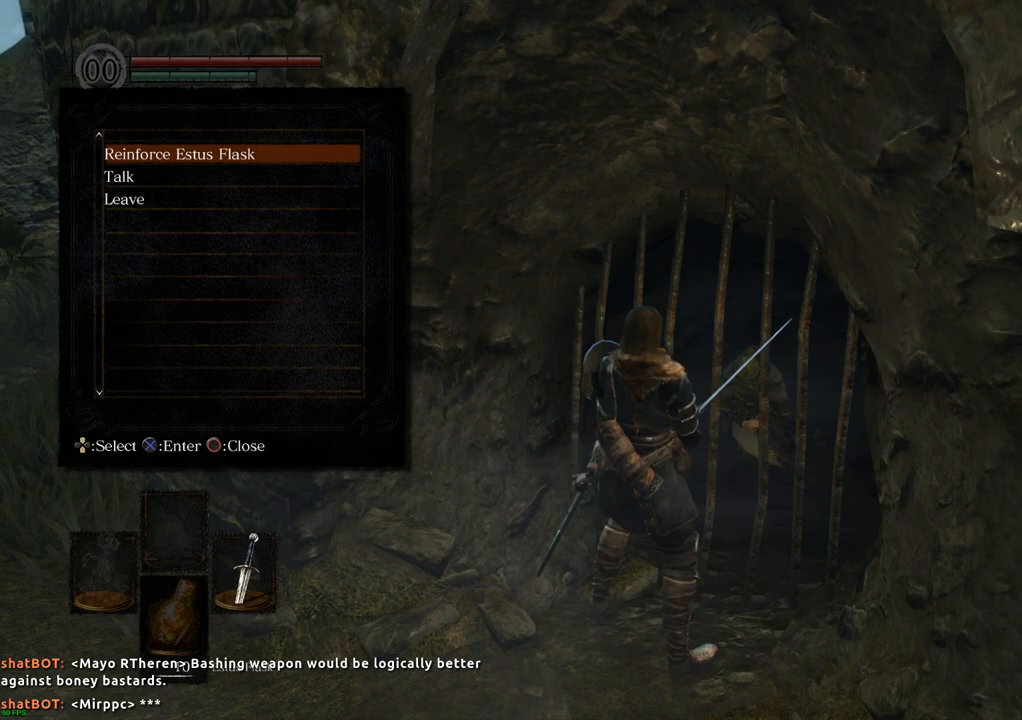
{"buttons": ["CROSS"], "left_stick": "center", "right_stick": "center", "events": [[67, "DPAD_DOWN", "down"], [167, "DPAD_DOWN", "up"], [250, "DPAD_DOWN", "down"], [333, "DPAD_DOWN", "up"], [467, "CROSS", "down"]]}
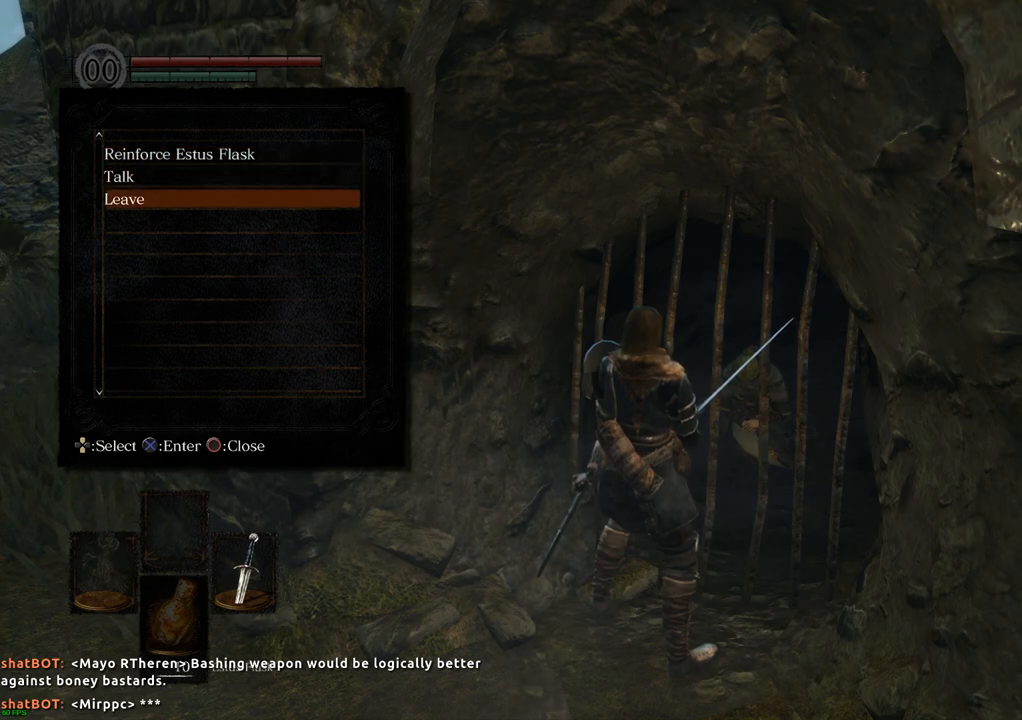
{"buttons": [], "left_stick": "center", "right_stick": "center", "events": [[100, "CROSS", "up"]]}
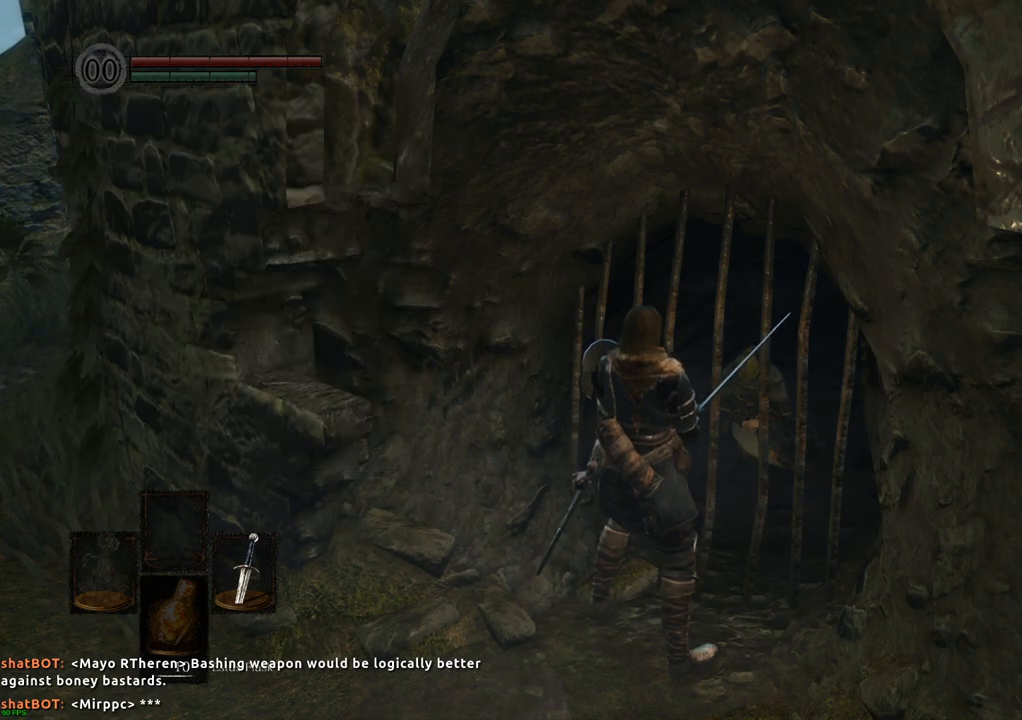
{"buttons": [], "left_stick": "center", "right_stick": "center", "events": []}
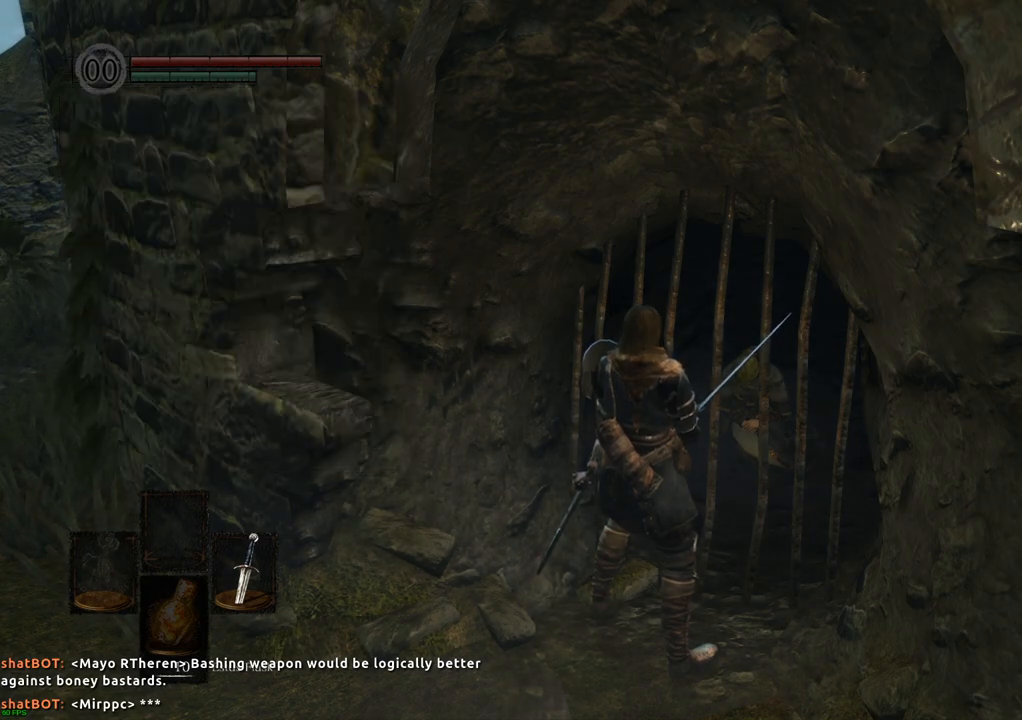
{"buttons": [], "left_stick": "center", "right_stick": "right", "events": [[483, "right_stick", "right"]]}
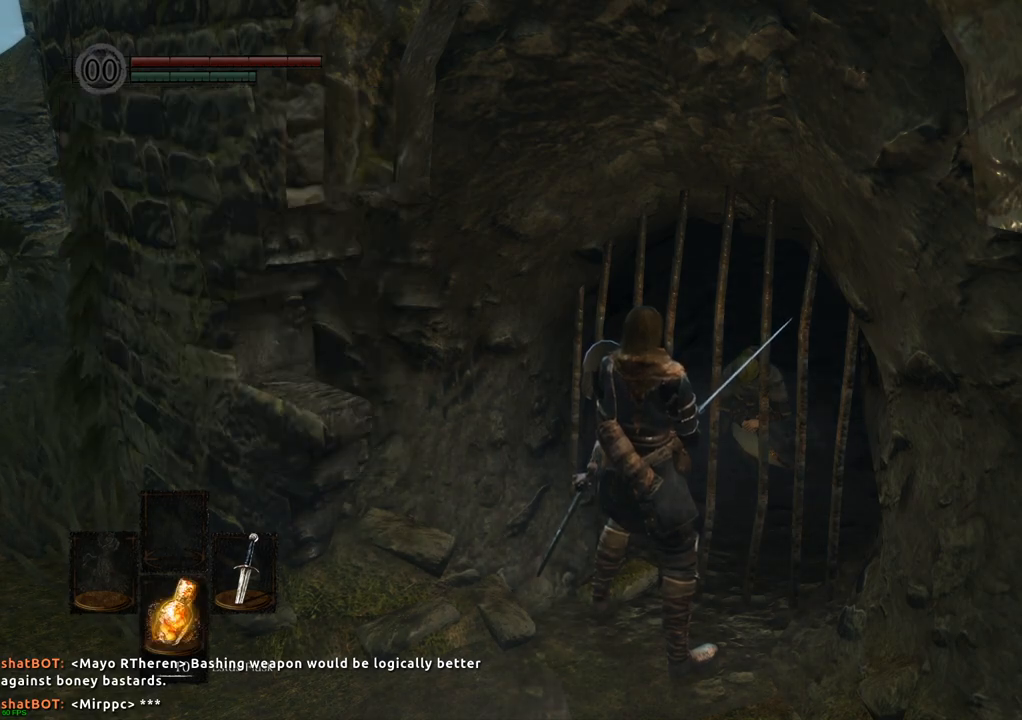
{"buttons": [], "left_stick": "down", "right_stick": "right", "events": [[17, "left_stick", "down"]]}
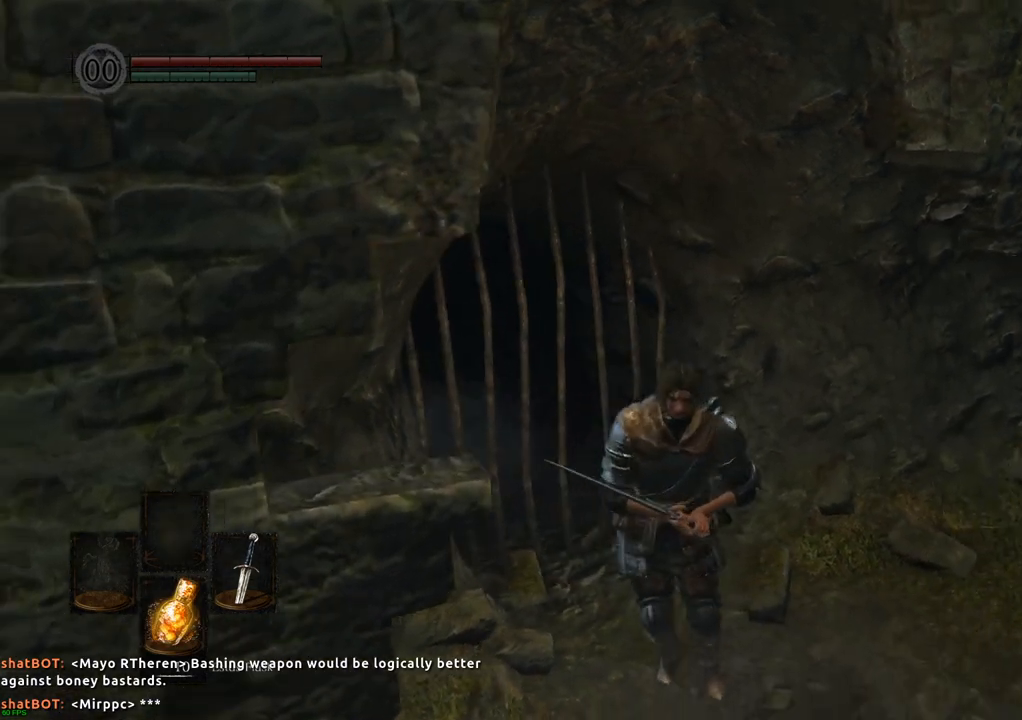
{"buttons": [], "left_stick": "up-right", "right_stick": "right", "events": [[100, "left_stick", "down-right"], [217, "left_stick", "right"], [433, "left_stick", "up-right"]]}
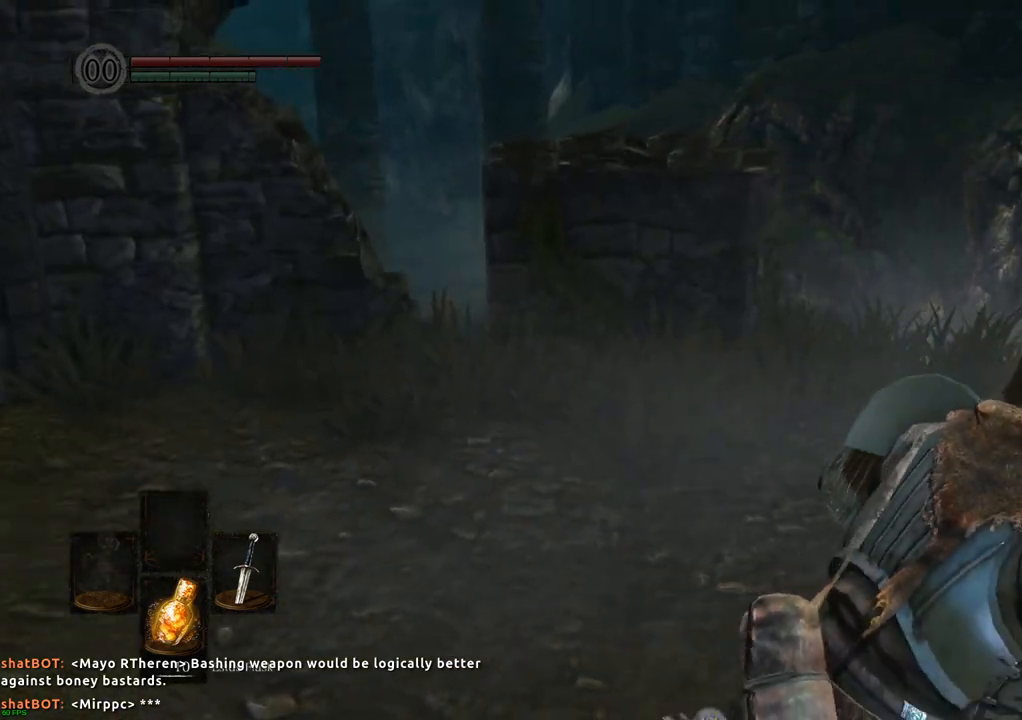
{"buttons": [], "left_stick": "up", "right_stick": "right", "events": [[100, "left_stick", "up"], [300, "right_stick", "center"], [400, "right_stick", "right"]]}
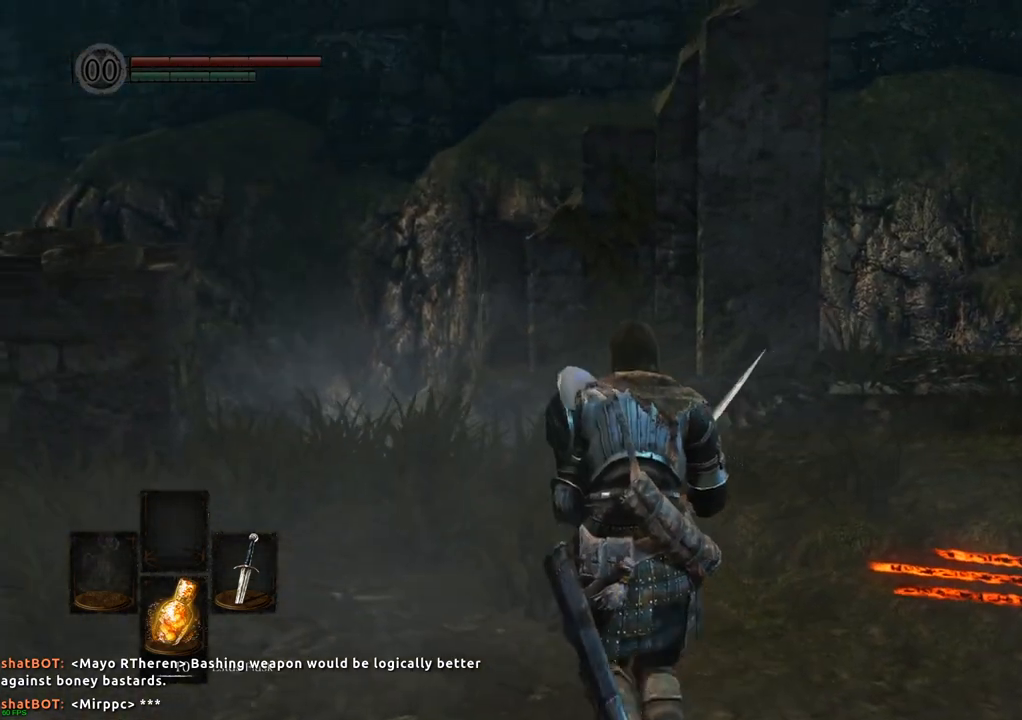
{"buttons": [], "left_stick": "up", "right_stick": "center", "events": [[200, "right_stick", "center"], [333, "right_stick", "up"], [500, "right_stick", "center"]]}
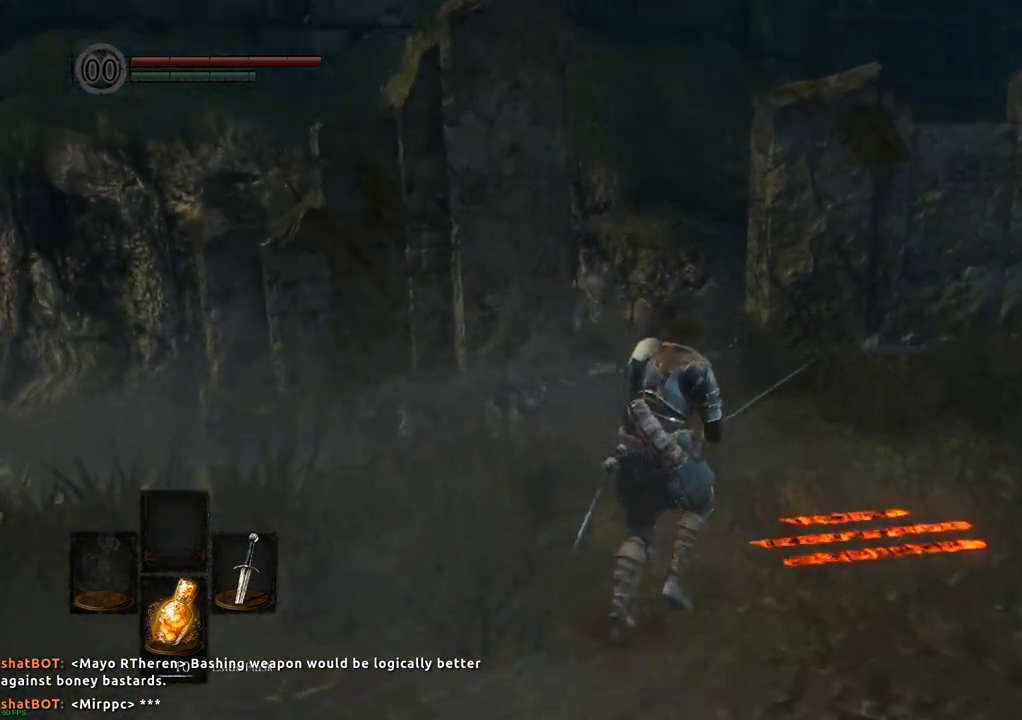
{"buttons": [], "left_stick": "center", "right_stick": "center", "events": [[133, "left_stick", "center"], [317, "CROSS", "down"], [433, "CROSS", "up"]]}
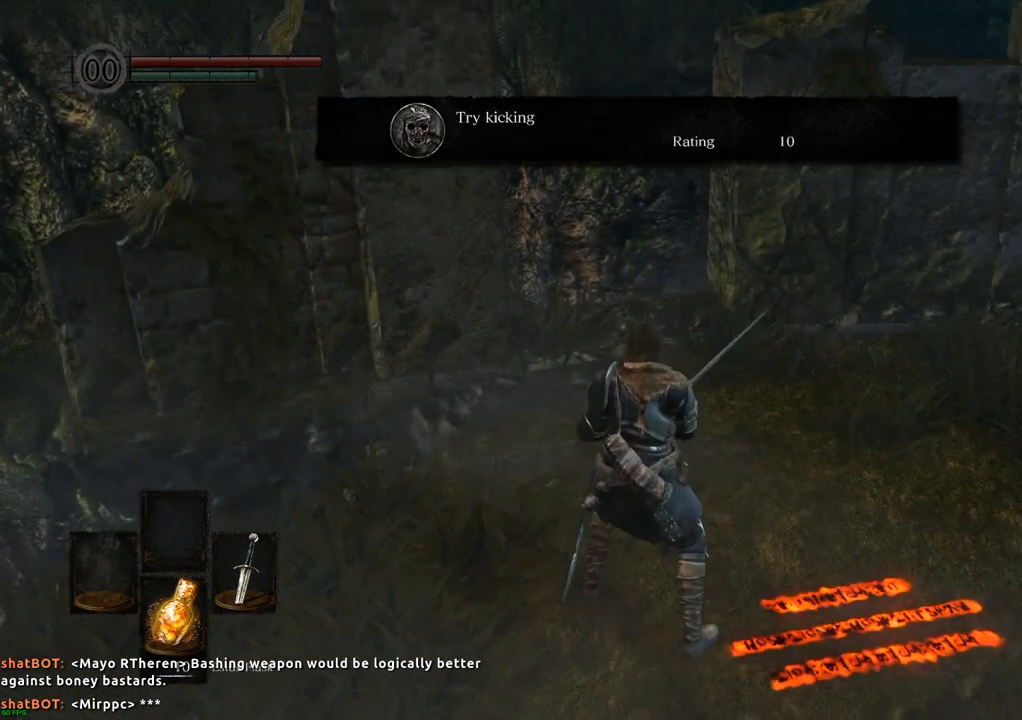
{"buttons": [], "left_stick": "center", "right_stick": "center", "events": []}
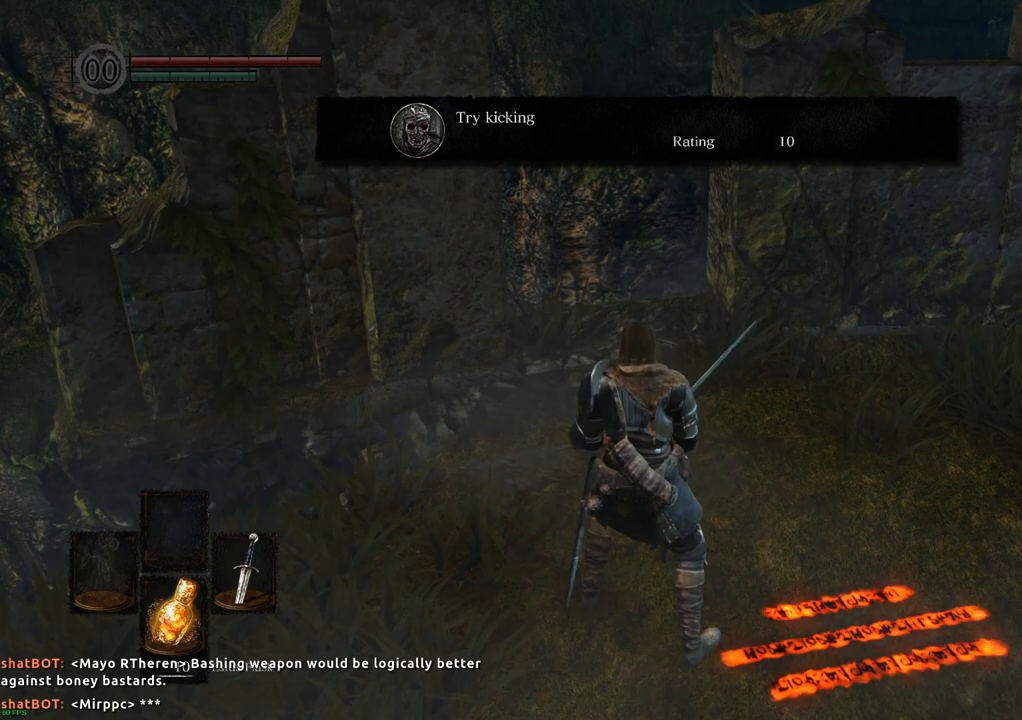
{"buttons": ["CROSS"], "left_stick": "center", "right_stick": "center", "events": [[467, "CROSS", "down"]]}
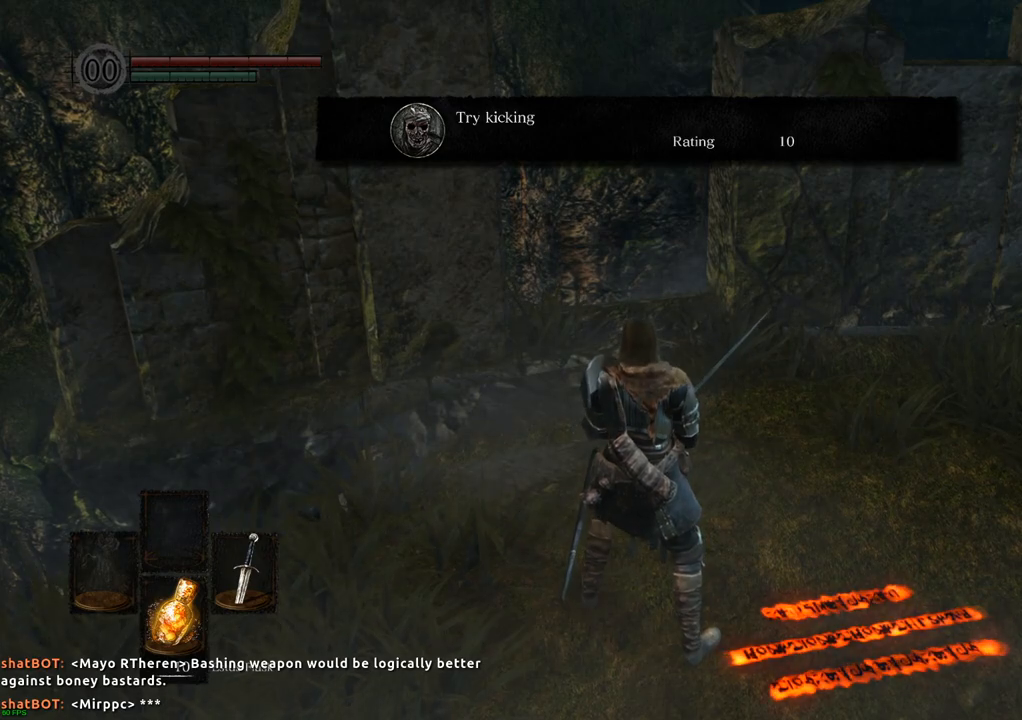
{"buttons": [], "left_stick": "center", "right_stick": "center", "events": [[67, "CROSS", "up"]]}